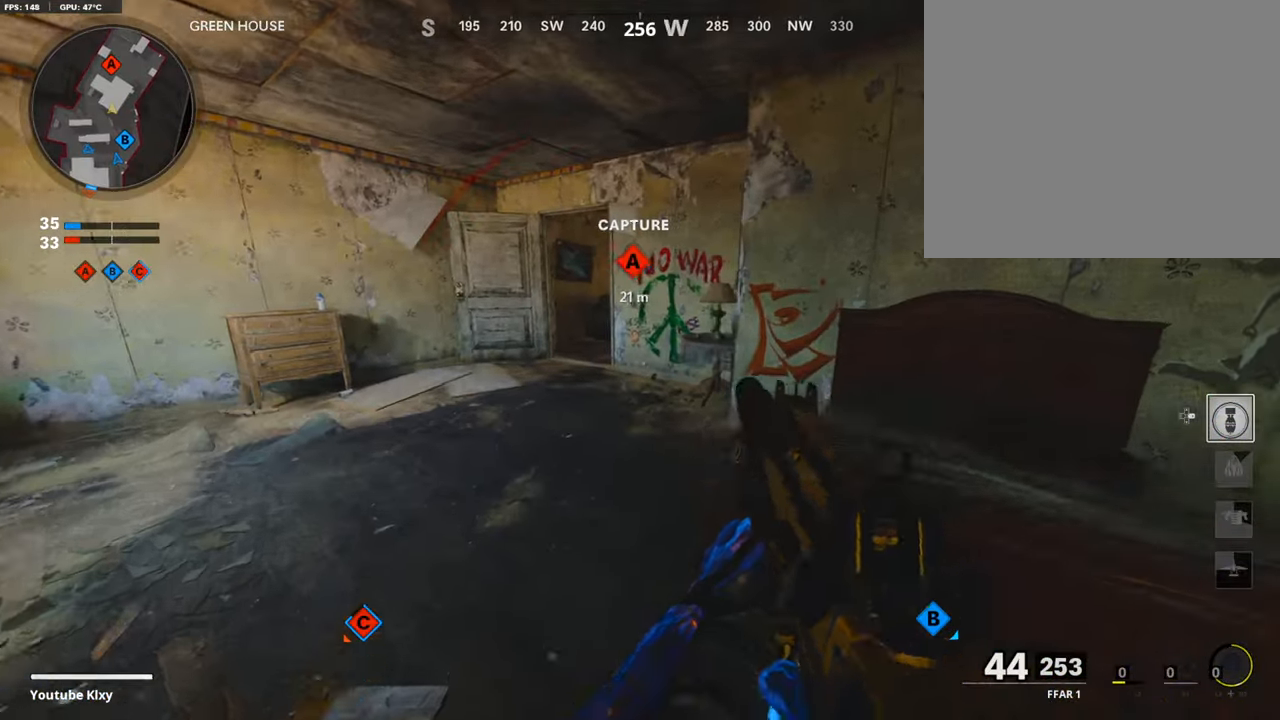
Gameplay with a controller (PlayStation layout); each line is a JSON object with the inputs held at the frame after it. "events" lists button and stick changes between this image and that frame as [ms after this image, input, new state], when the widget could be followed in between.
{"buttons": ["L3", "R3"], "left_stick": "up-left", "right_stick": "center", "events": [[84, "L3", "down"], [185, "right_stick", "right"], [404, "R3", "down"], [404, "right_stick", "center"]]}
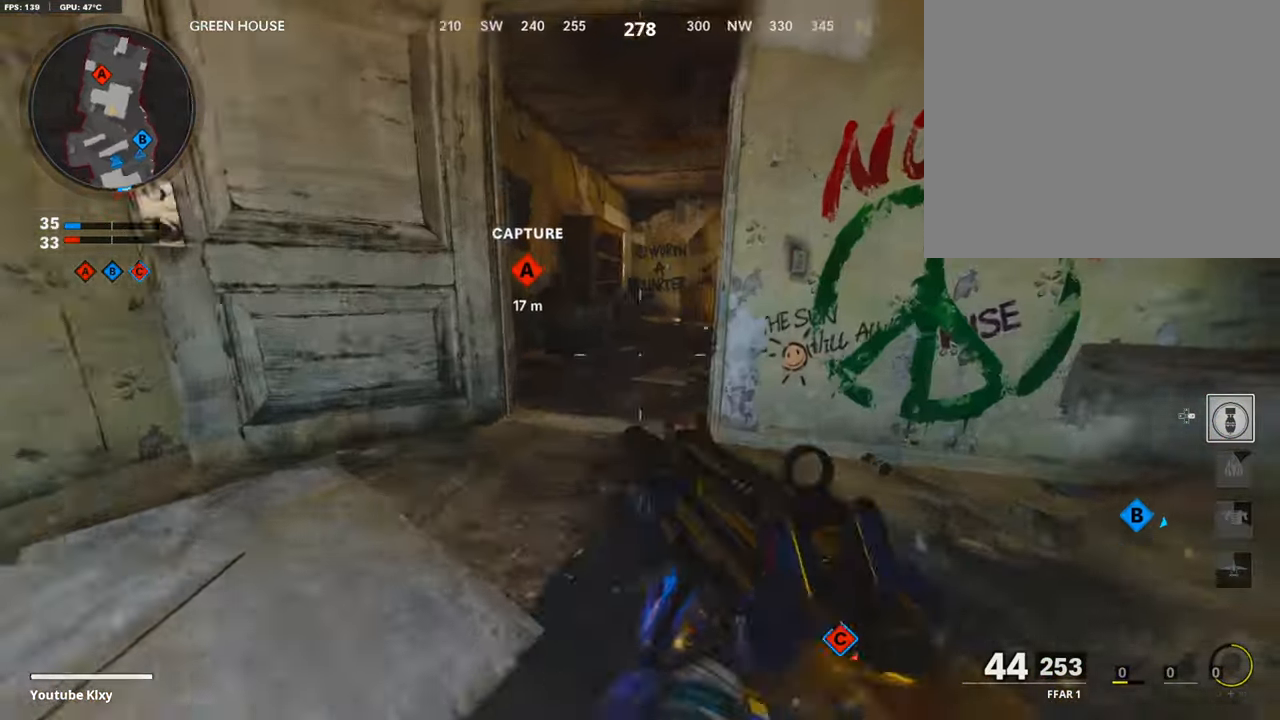
{"buttons": ["L1"], "left_stick": "up-right", "right_stick": "center", "events": [[84, "L3", "up"], [84, "R3", "up"], [84, "right_stick", "right"], [302, "L1", "down"], [403, "right_stick", "center"], [420, "left_stick", "up-right"]]}
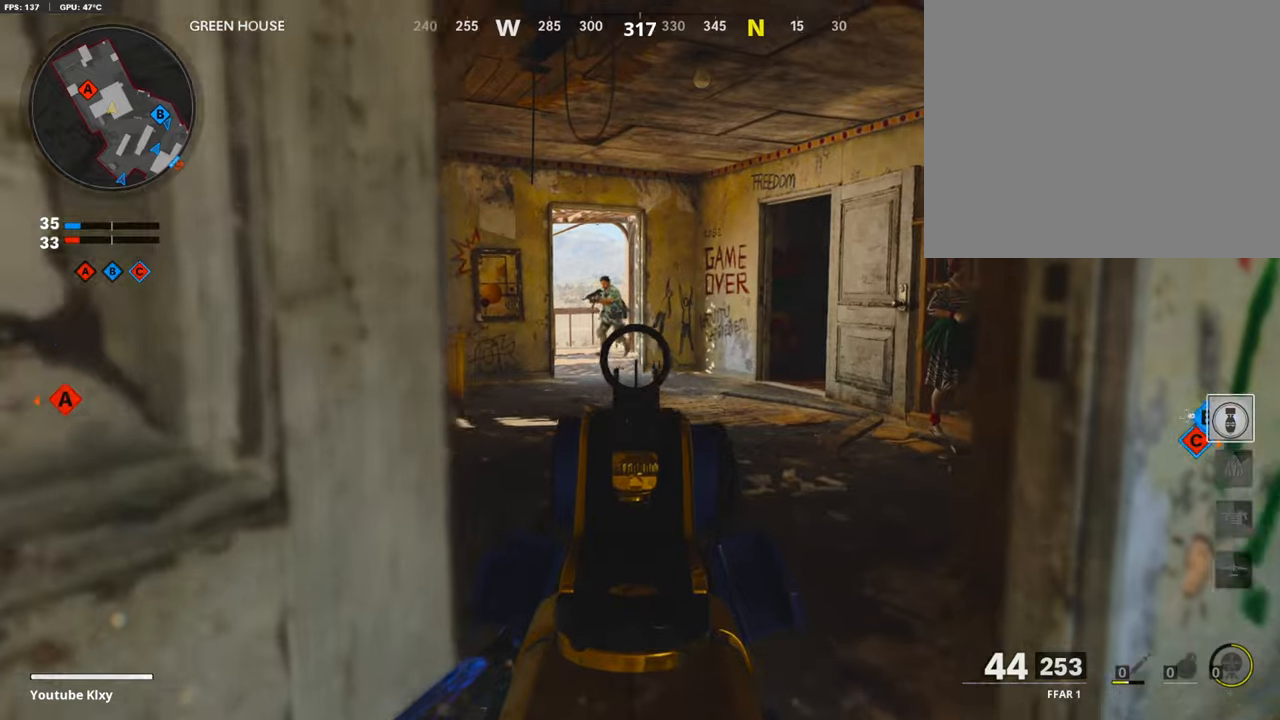
{"buttons": ["L1", "R1"], "left_stick": "up", "right_stick": "down", "events": [[117, "R1", "down"], [117, "left_stick", "center"], [117, "right_stick", "up-left"], [218, "left_stick", "left"], [218, "right_stick", "center"], [285, "left_stick", "up-right"], [504, "left_stick", "up"], [504, "right_stick", "down"]]}
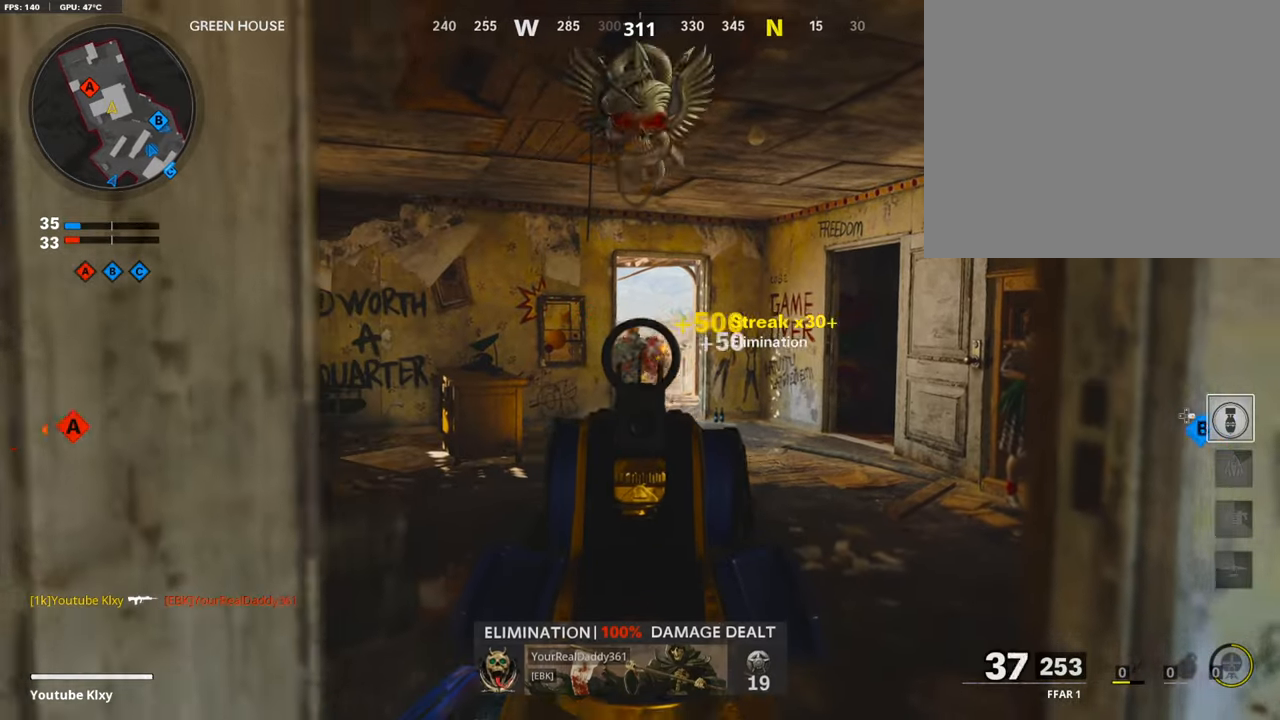
{"buttons": [], "left_stick": "up", "right_stick": "center", "events": [[117, "right_stick", "center"], [201, "L1", "up"], [201, "R1", "up"], [201, "SQUARE", "down"], [252, "L3", "down"], [302, "SQUARE", "up"], [353, "L3", "up"]]}
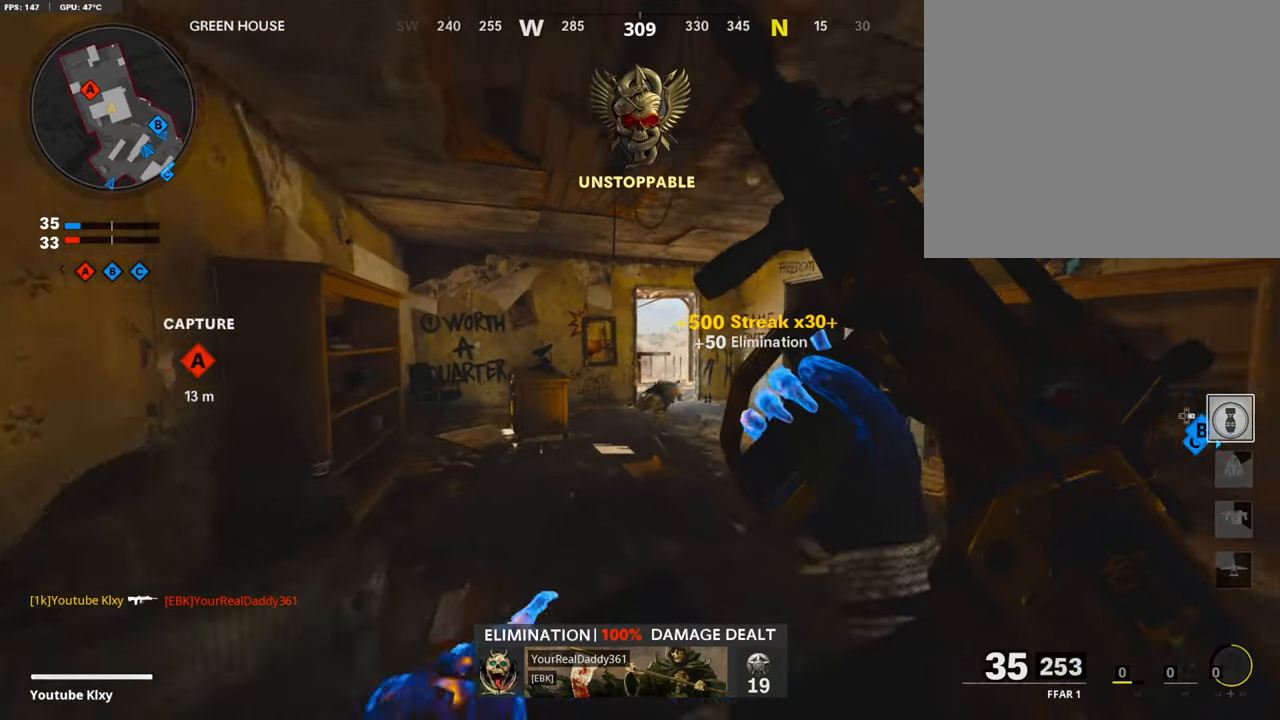
{"buttons": [], "left_stick": "up", "right_stick": "right", "events": [[202, "right_stick", "down"], [269, "right_stick", "center"], [370, "right_stick", "down"], [471, "right_stick", "right"]]}
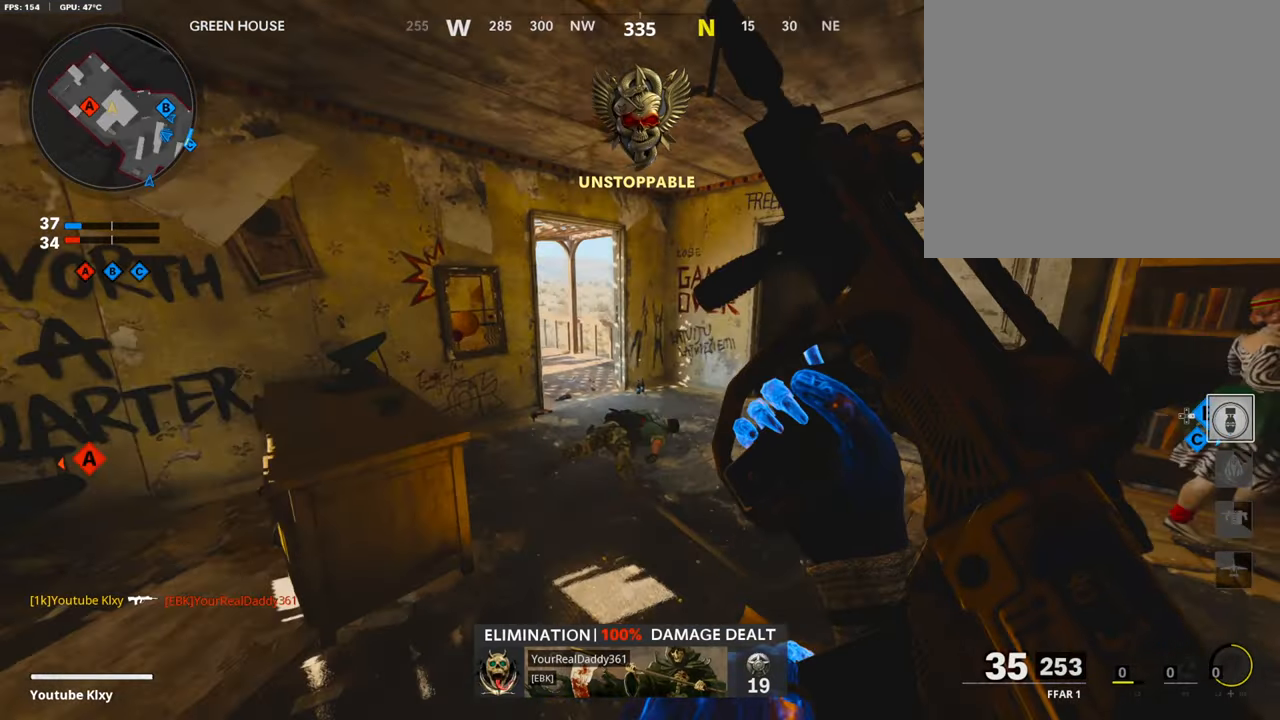
{"buttons": [], "left_stick": "left", "right_stick": "center", "events": [[34, "CROSS", "down"], [34, "left_stick", "left"], [152, "CROSS", "up"], [152, "left_stick", "down-left"], [152, "right_stick", "center"], [286, "right_stick", "down-right"], [337, "left_stick", "left"], [353, "right_stick", "center"]]}
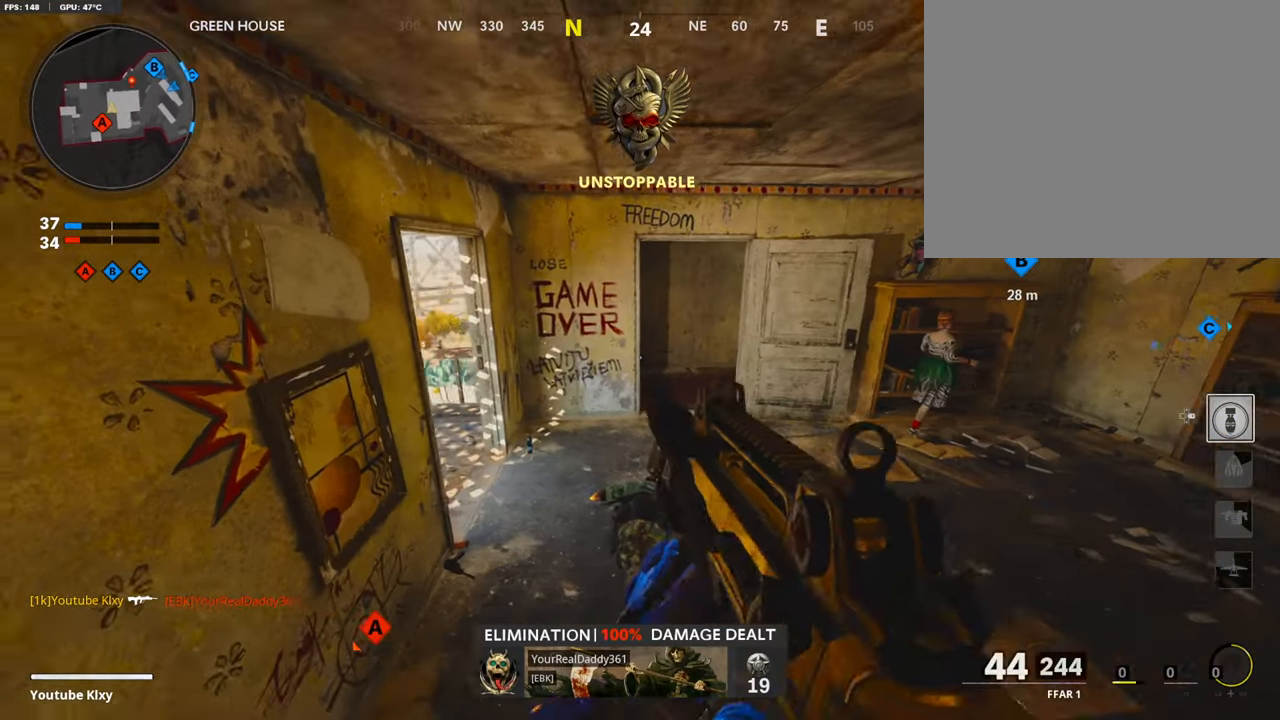
{"buttons": [], "left_stick": "left", "right_stick": "center", "events": [[151, "TRIANGLE", "down"], [319, "TRIANGLE", "up"], [319, "right_stick", "right"], [403, "right_stick", "center"]]}
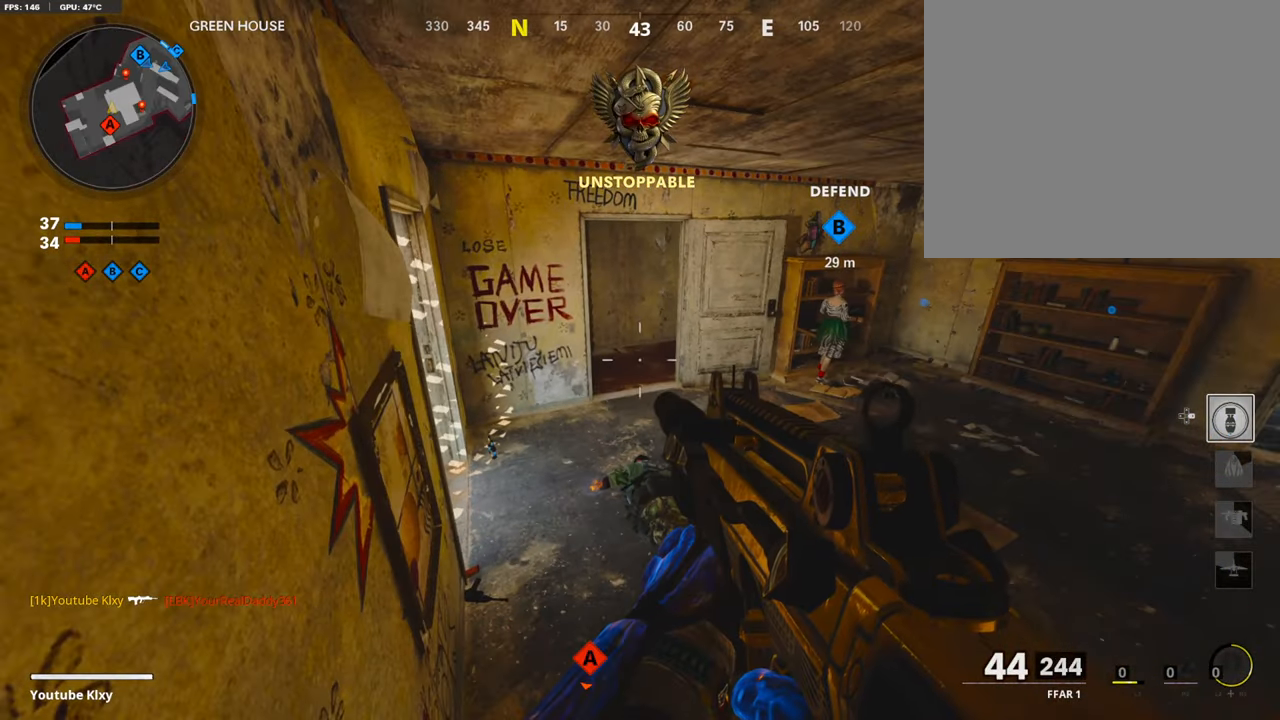
{"buttons": [], "left_stick": "center", "right_stick": "center", "events": [[84, "left_stick", "center"], [168, "TRIANGLE", "down"], [201, "TRIANGLE", "up"]]}
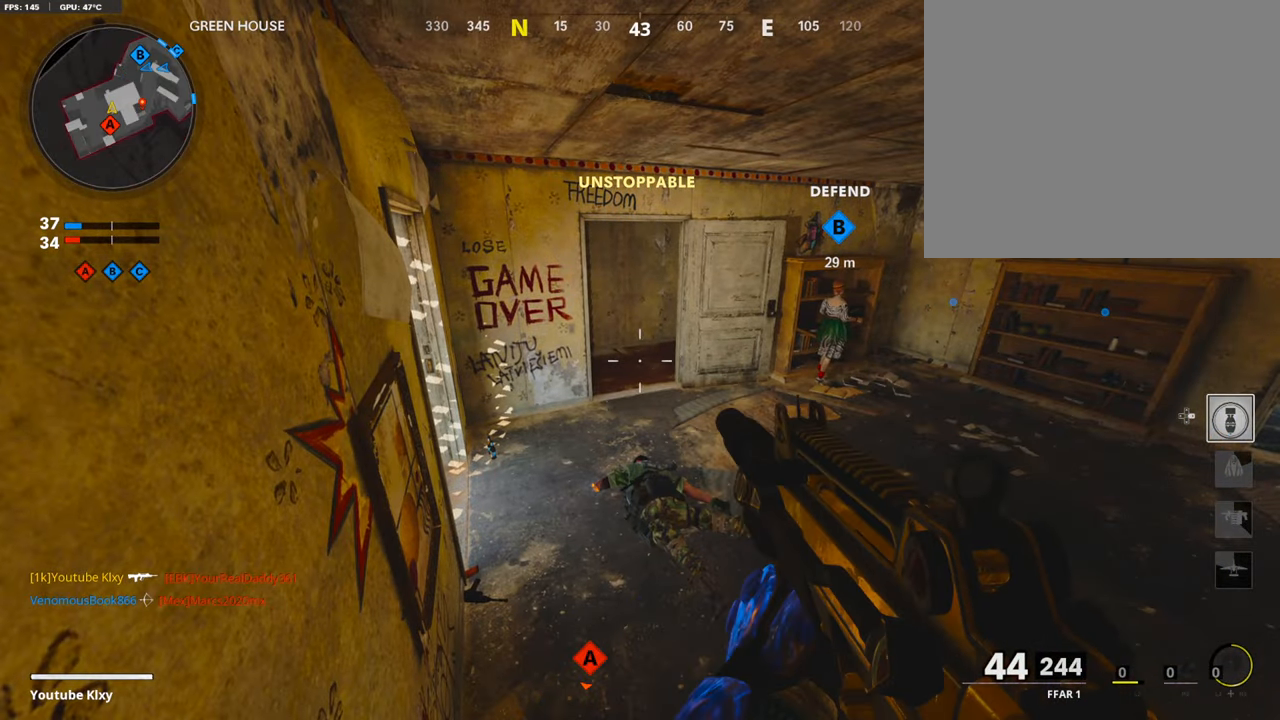
{"buttons": [], "left_stick": "center", "right_stick": "center", "events": [[151, "DPAD_LEFT", "down"], [437, "right_stick", "left"], [504, "DPAD_LEFT", "up"], [504, "right_stick", "center"]]}
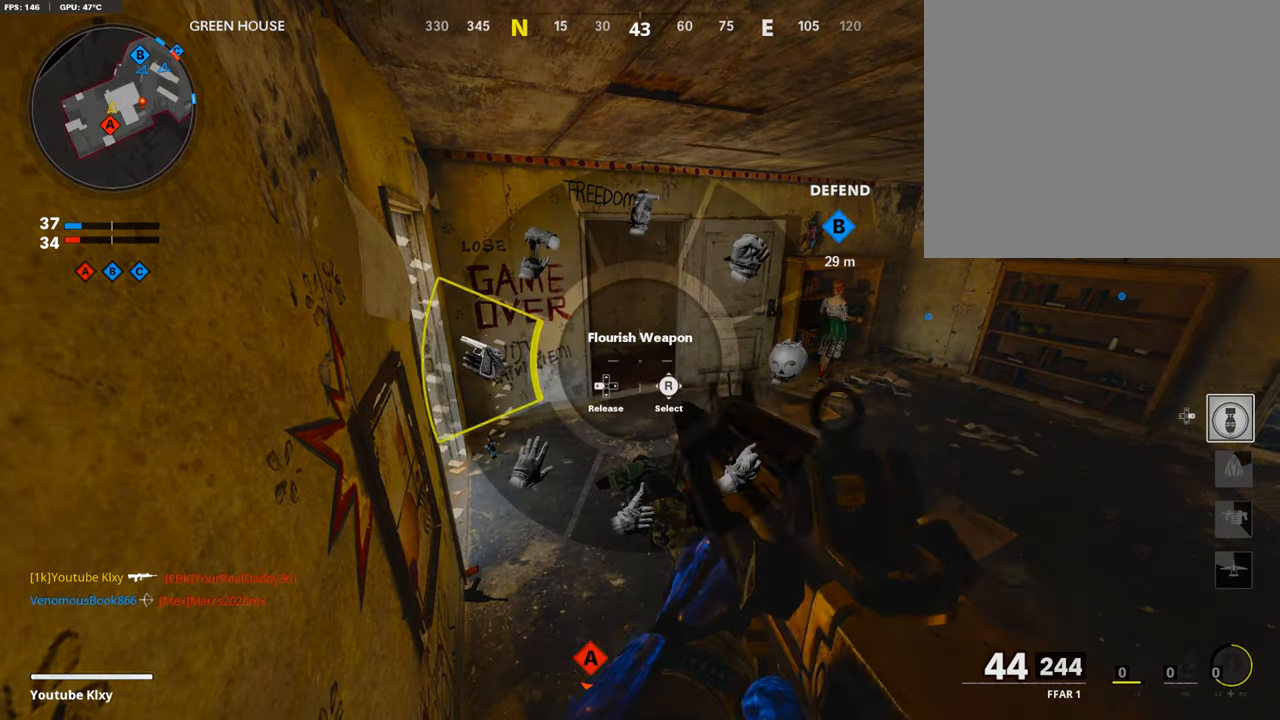
{"buttons": [], "left_stick": "center", "right_stick": "center", "events": []}
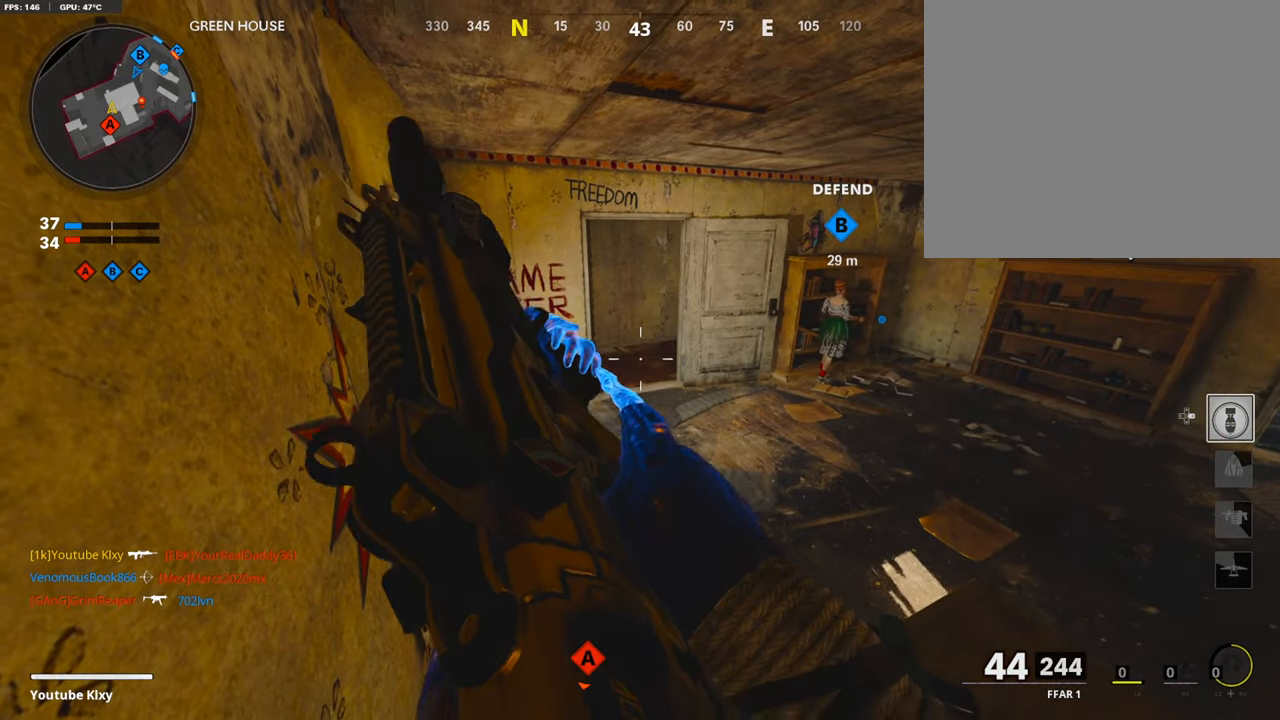
{"buttons": ["TRIANGLE"], "left_stick": "center", "right_stick": "center", "events": [[252, "TRIANGLE", "down"]]}
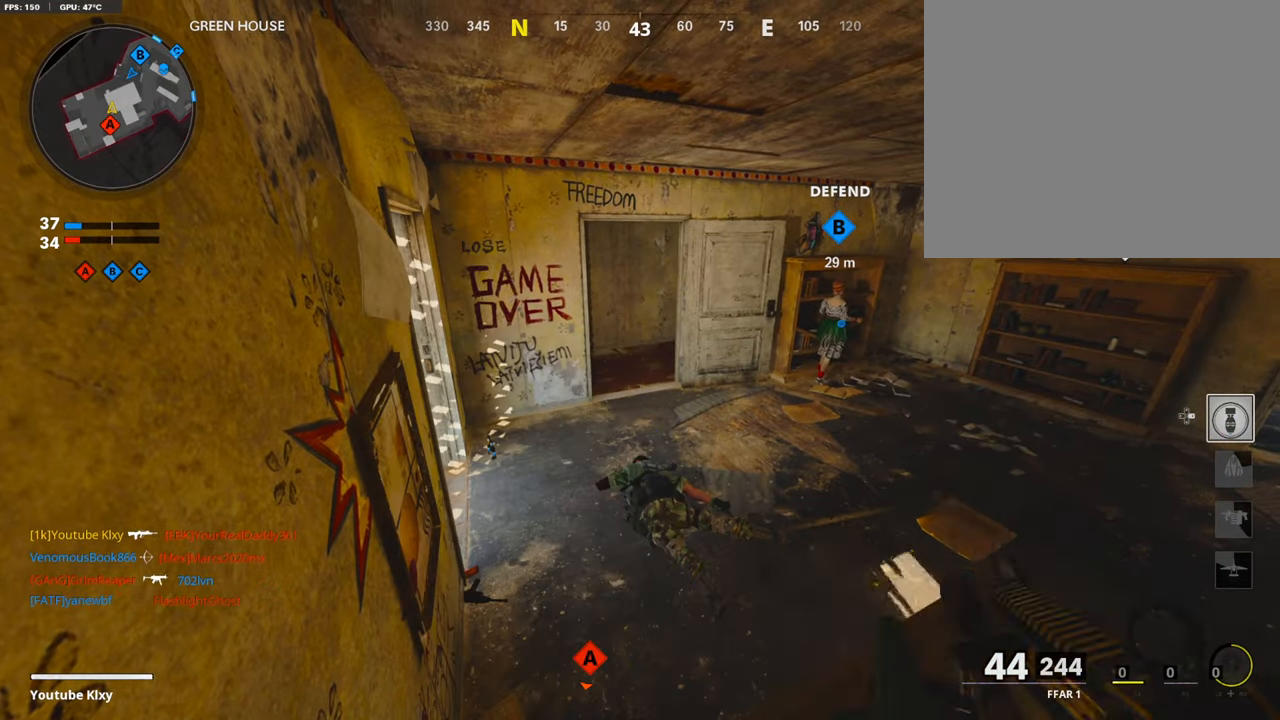
{"buttons": ["TRIANGLE"], "left_stick": "center", "right_stick": "center", "events": []}
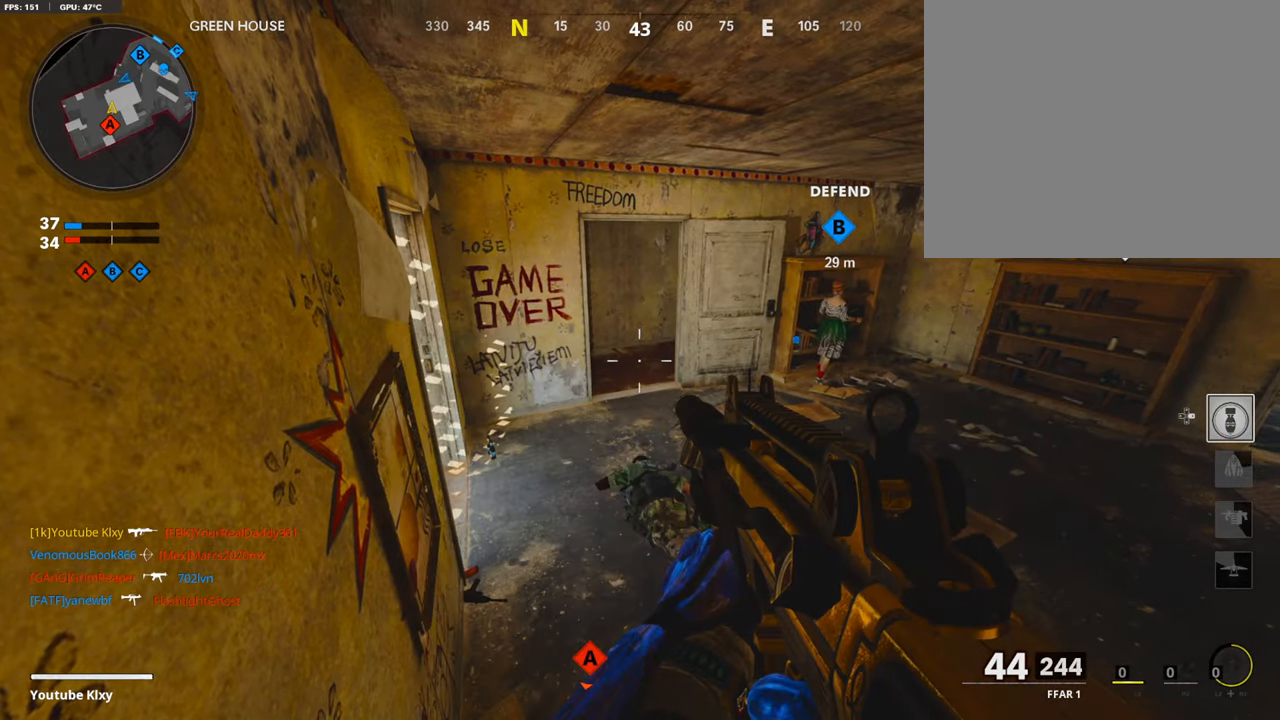
{"buttons": ["TRIANGLE"], "left_stick": "center", "right_stick": "center", "events": []}
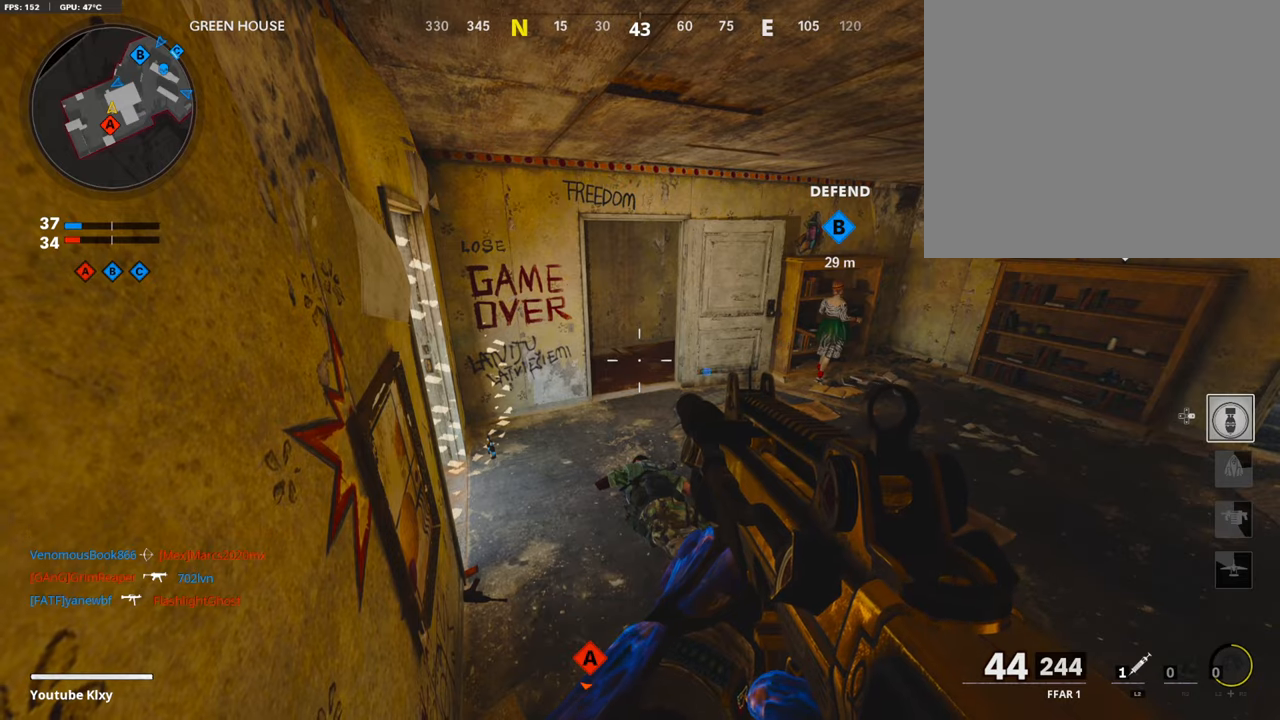
{"buttons": [], "left_stick": "center", "right_stick": "center", "events": [[17, "TRIANGLE", "up"]]}
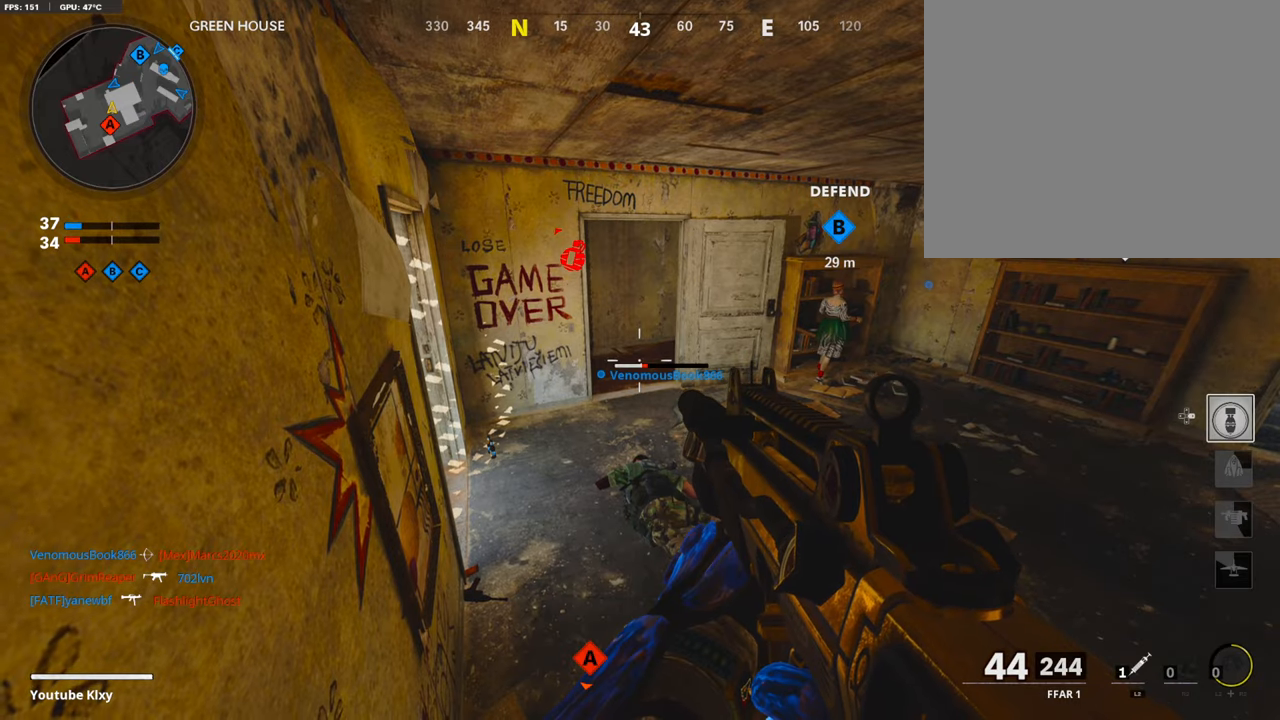
{"buttons": [], "left_stick": "down-left", "right_stick": "center", "events": [[454, "left_stick", "down-left"]]}
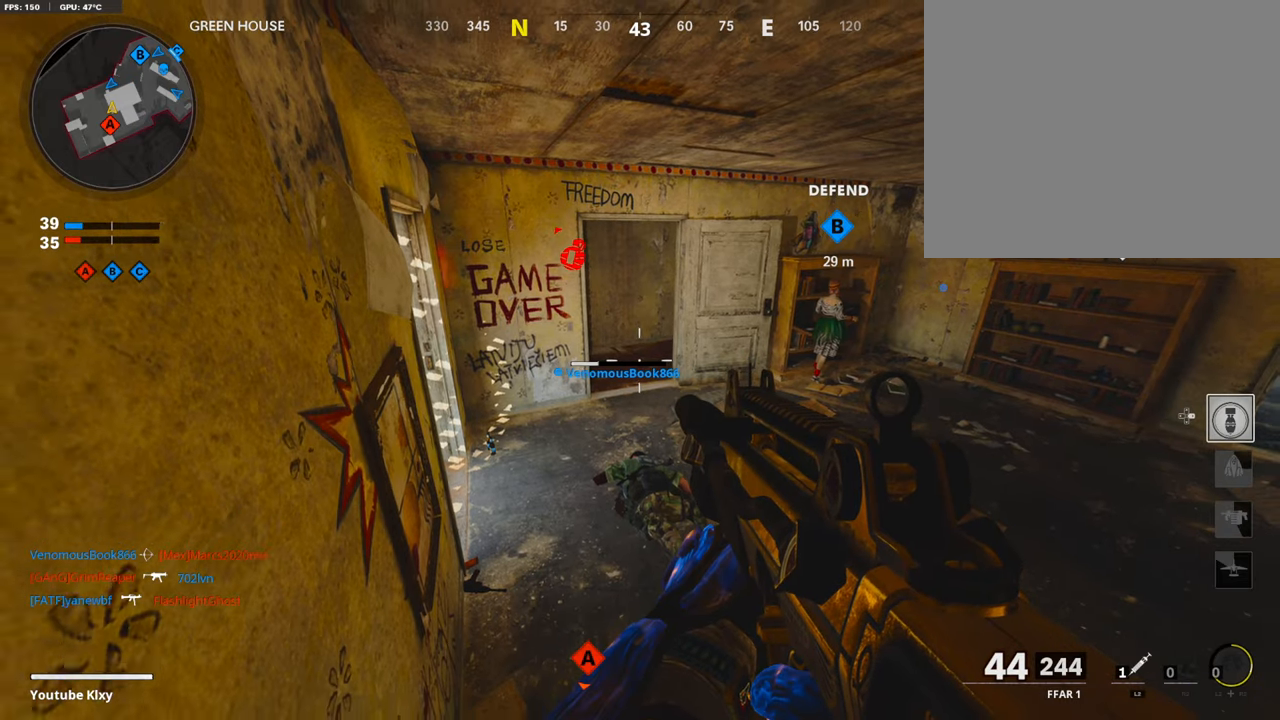
{"buttons": [], "left_stick": "center", "right_stick": "center", "events": [[16, "left_stick", "center"], [369, "L2", "down"], [487, "L2", "up"]]}
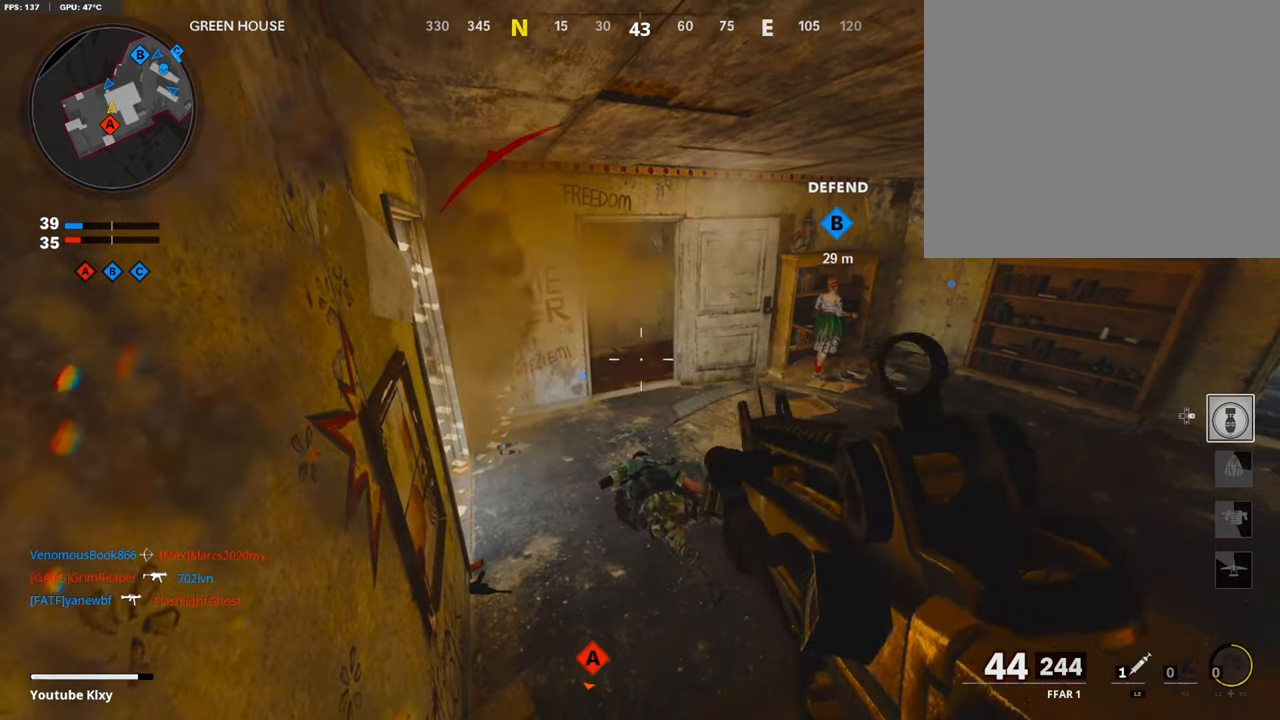
{"buttons": [], "left_stick": "center", "right_stick": "center", "events": []}
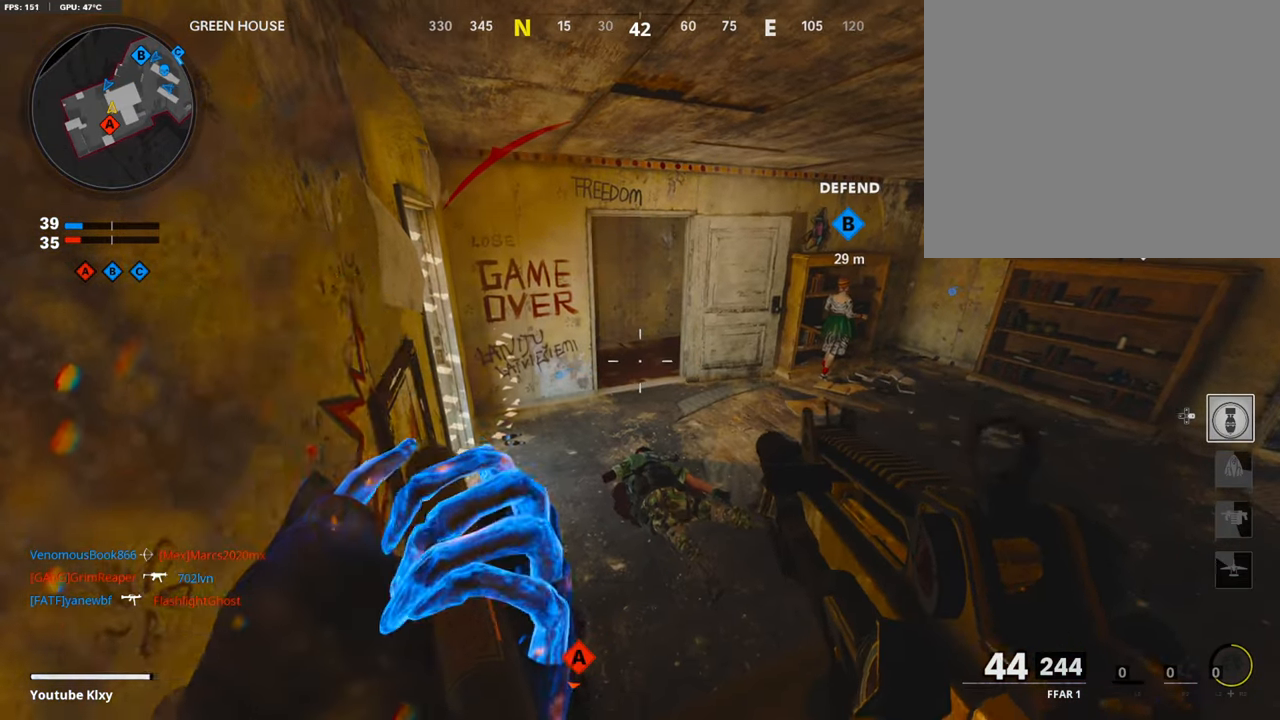
{"buttons": [], "left_stick": "center", "right_stick": "center", "events": []}
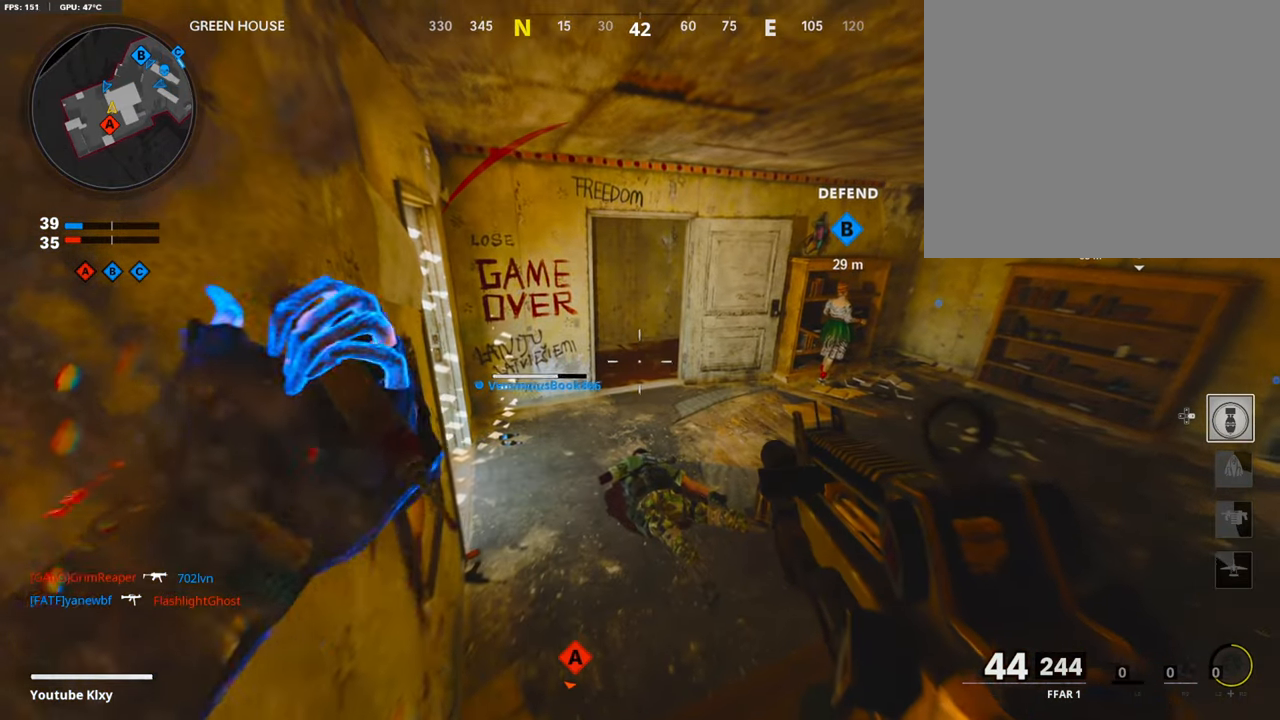
{"buttons": [], "left_stick": "center", "right_stick": "center", "events": []}
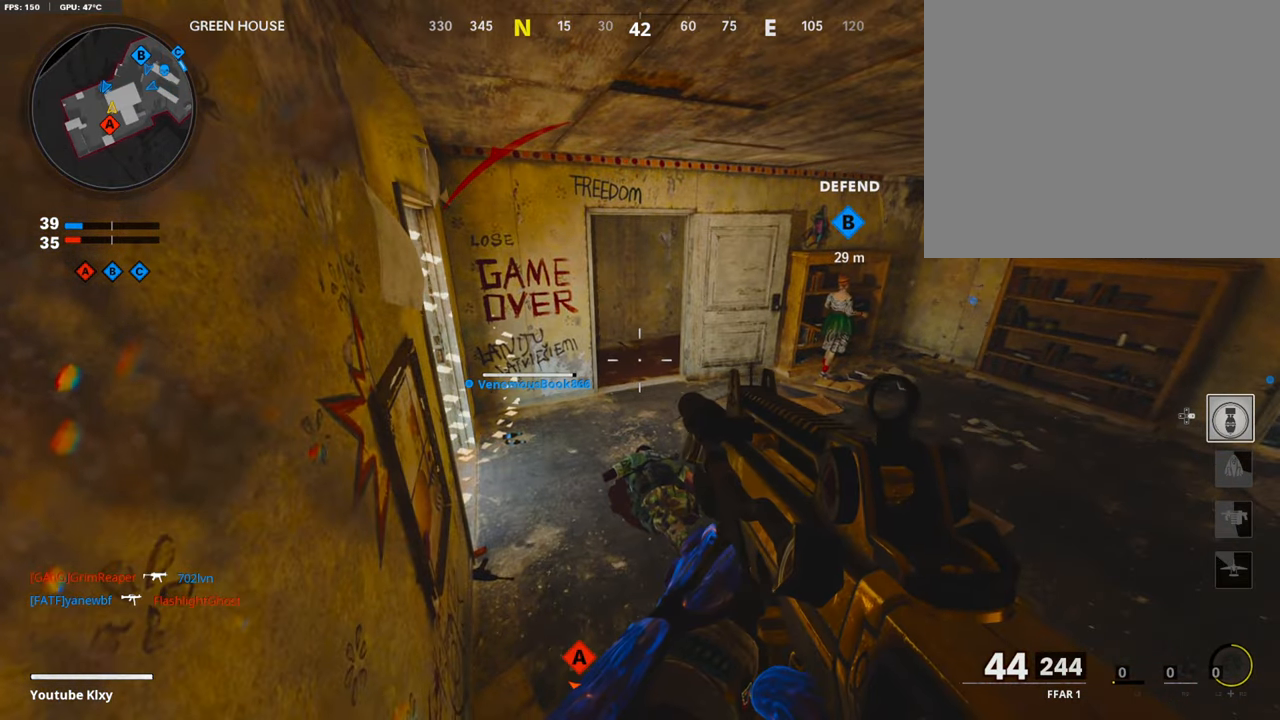
{"buttons": ["L1"], "left_stick": "right", "right_stick": "center", "events": [[134, "left_stick", "right"], [184, "left_stick", "up-right"], [218, "right_stick", "down-left"], [453, "left_stick", "right"], [470, "L1", "down"], [470, "right_stick", "center"]]}
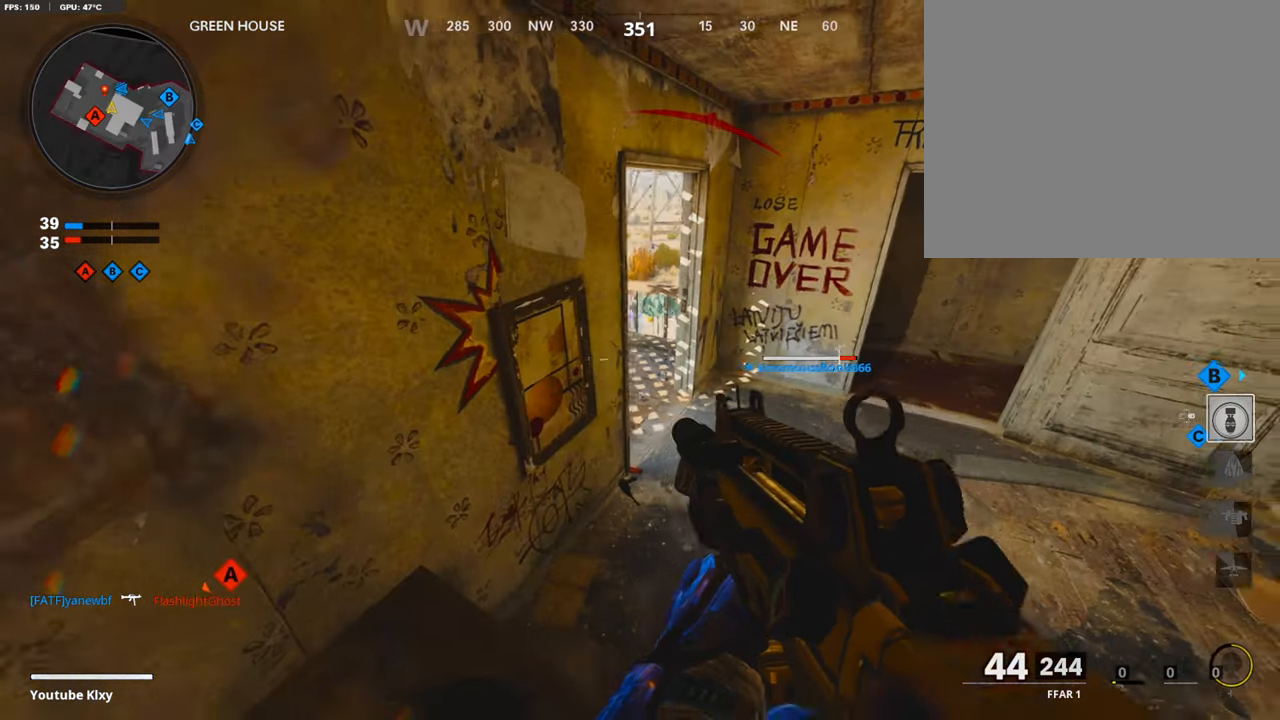
{"buttons": ["L1"], "left_stick": "right", "right_stick": "up-left", "events": [[168, "right_stick", "up-left"]]}
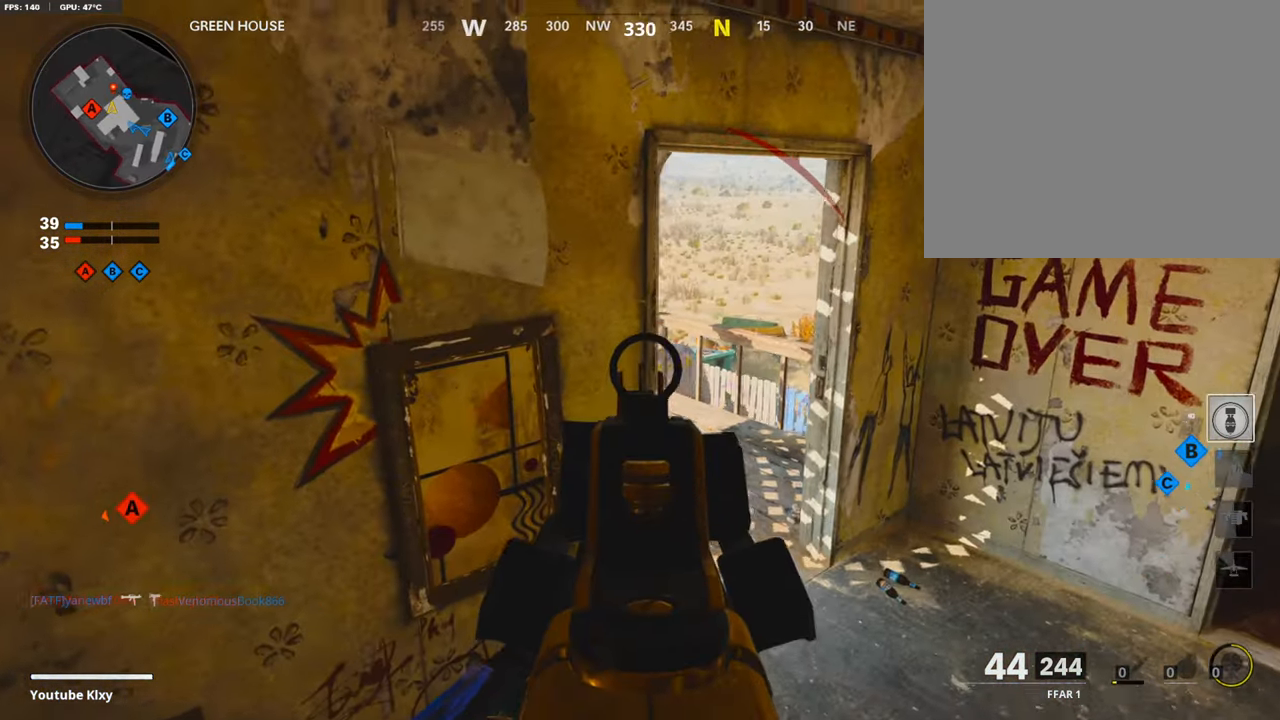
{"buttons": [], "left_stick": "up-right", "right_stick": "left", "events": [[118, "right_stick", "center"], [319, "L1", "up"], [353, "left_stick", "up-right"], [403, "right_stick", "left"]]}
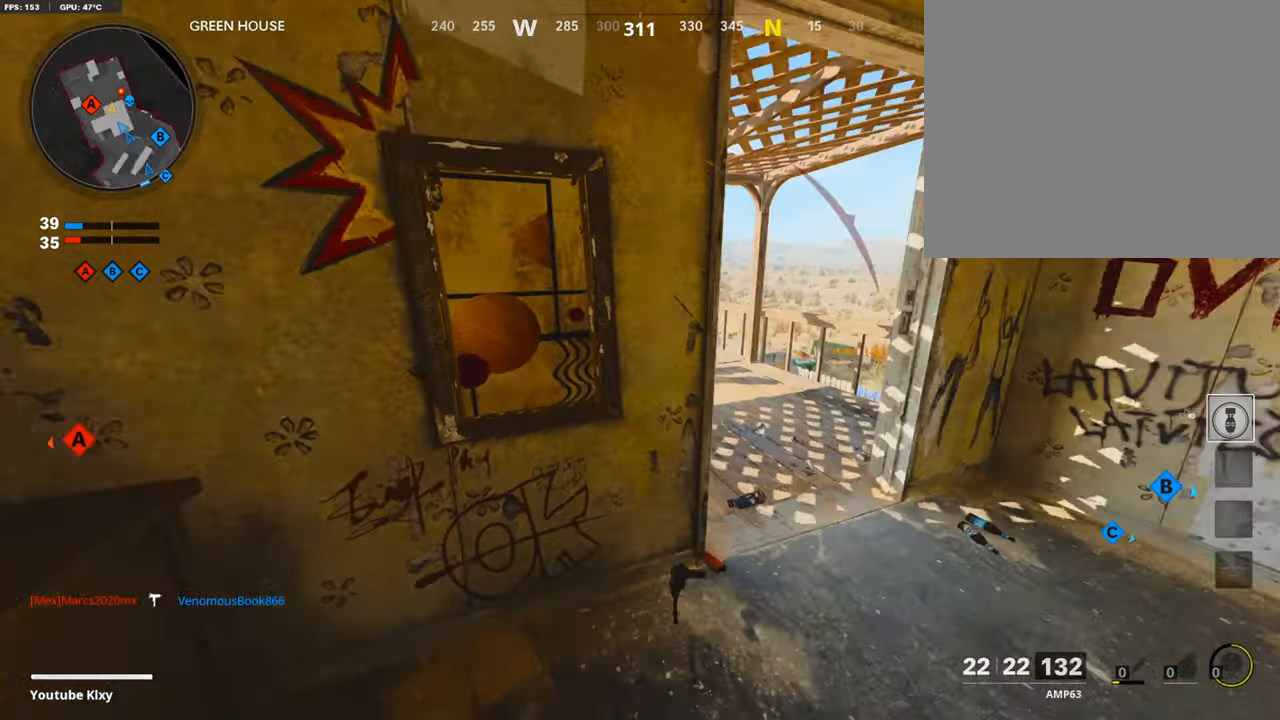
{"buttons": [], "left_stick": "center", "right_stick": "center", "events": [[17, "left_stick", "right"], [51, "right_stick", "center"], [370, "left_stick", "center"], [437, "left_stick", "left"], [488, "left_stick", "center"]]}
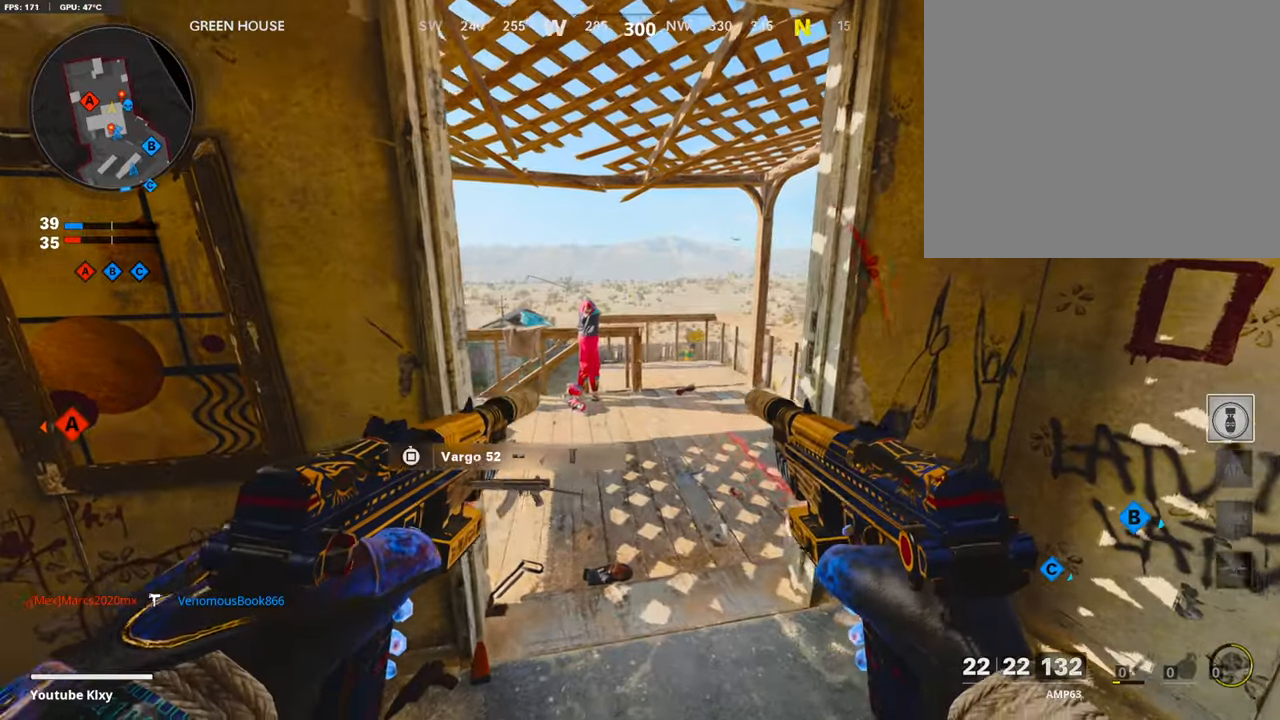
{"buttons": ["L3"], "left_stick": "up-right", "right_stick": "center", "events": [[202, "TRIANGLE", "down"], [336, "TRIANGLE", "up"], [353, "left_stick", "up-right"], [420, "L3", "down"]]}
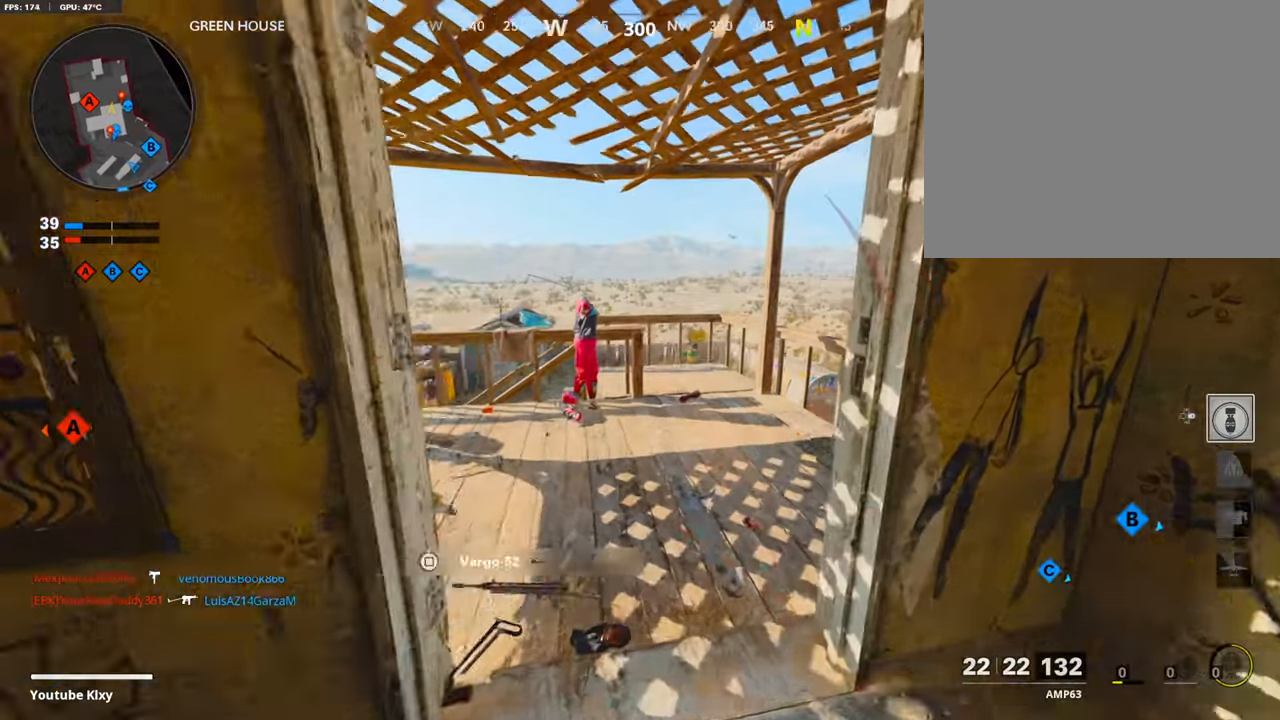
{"buttons": [], "left_stick": "right", "right_stick": "left", "events": [[50, "right_stick", "down-left"], [252, "L3", "up"], [252, "right_stick", "left"], [453, "left_stick", "right"]]}
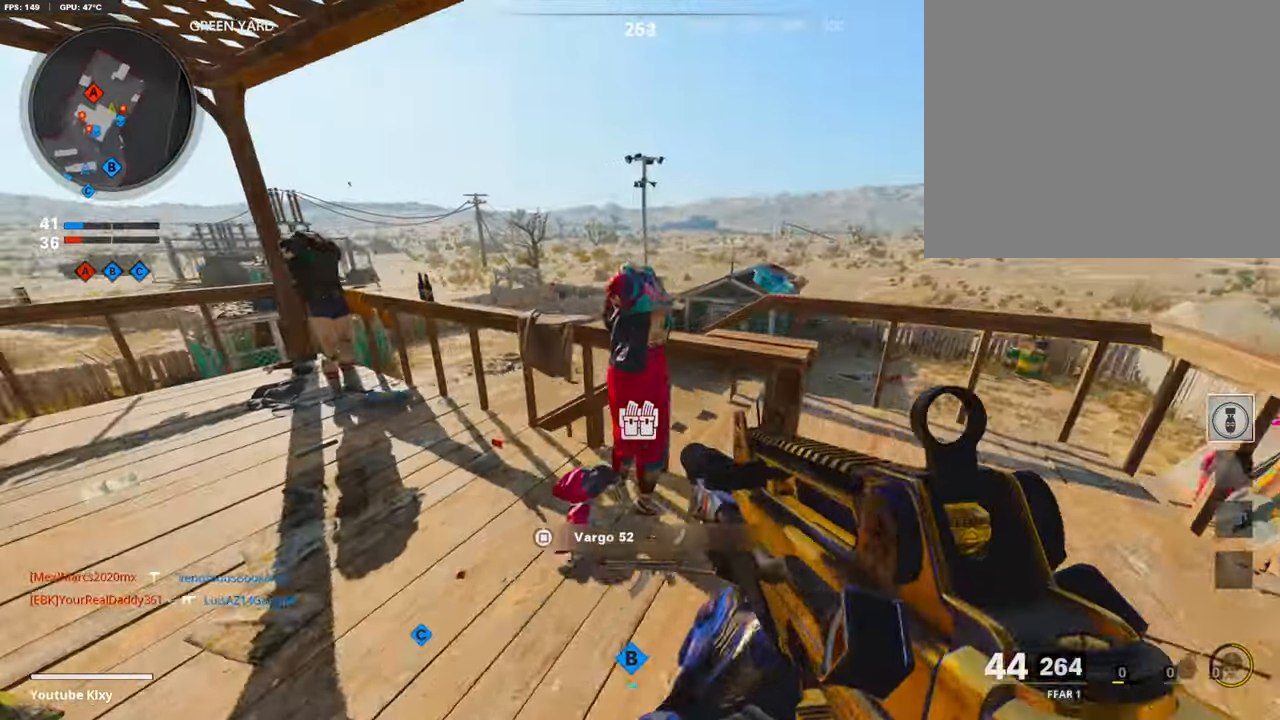
{"buttons": ["L1"], "left_stick": "left", "right_stick": "up", "events": [[84, "left_stick", "up-right"], [151, "L3", "down"], [235, "right_stick", "center"], [302, "L3", "up"], [403, "L1", "down"], [403, "left_stick", "left"], [403, "right_stick", "up"]]}
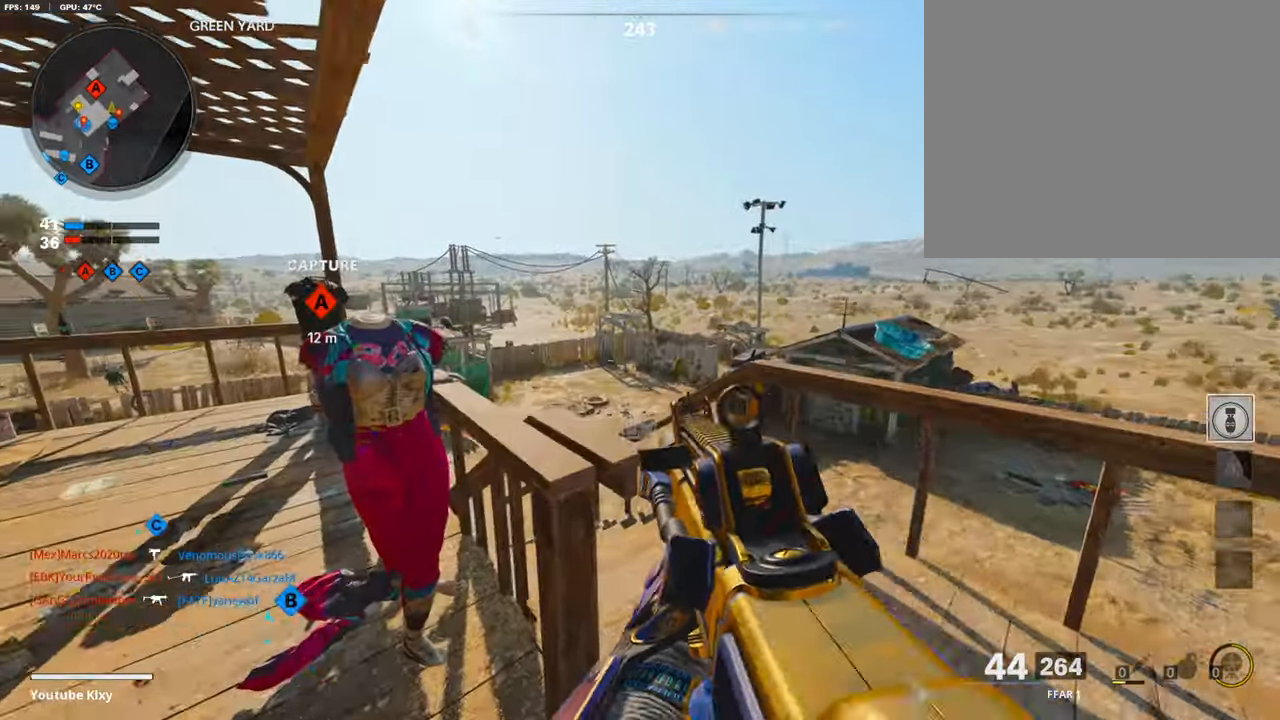
{"buttons": ["L1"], "left_stick": "up-right", "right_stick": "center", "events": [[118, "left_stick", "center"], [202, "left_stick", "up-right"], [235, "right_stick", "center"]]}
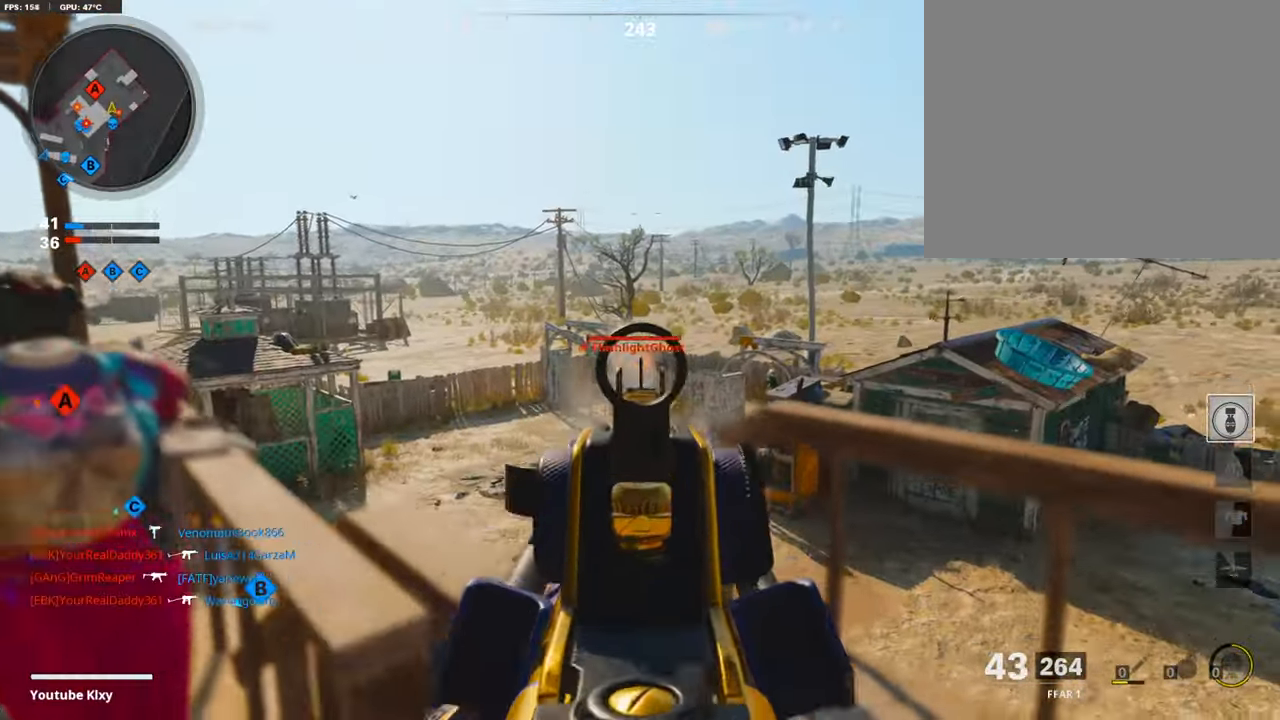
{"buttons": ["L1", "R1"], "left_stick": "center", "right_stick": "left", "events": [[17, "R1", "down"], [17, "right_stick", "down"], [51, "left_stick", "left"], [353, "left_stick", "right"], [437, "right_stick", "left"], [454, "left_stick", "center"]]}
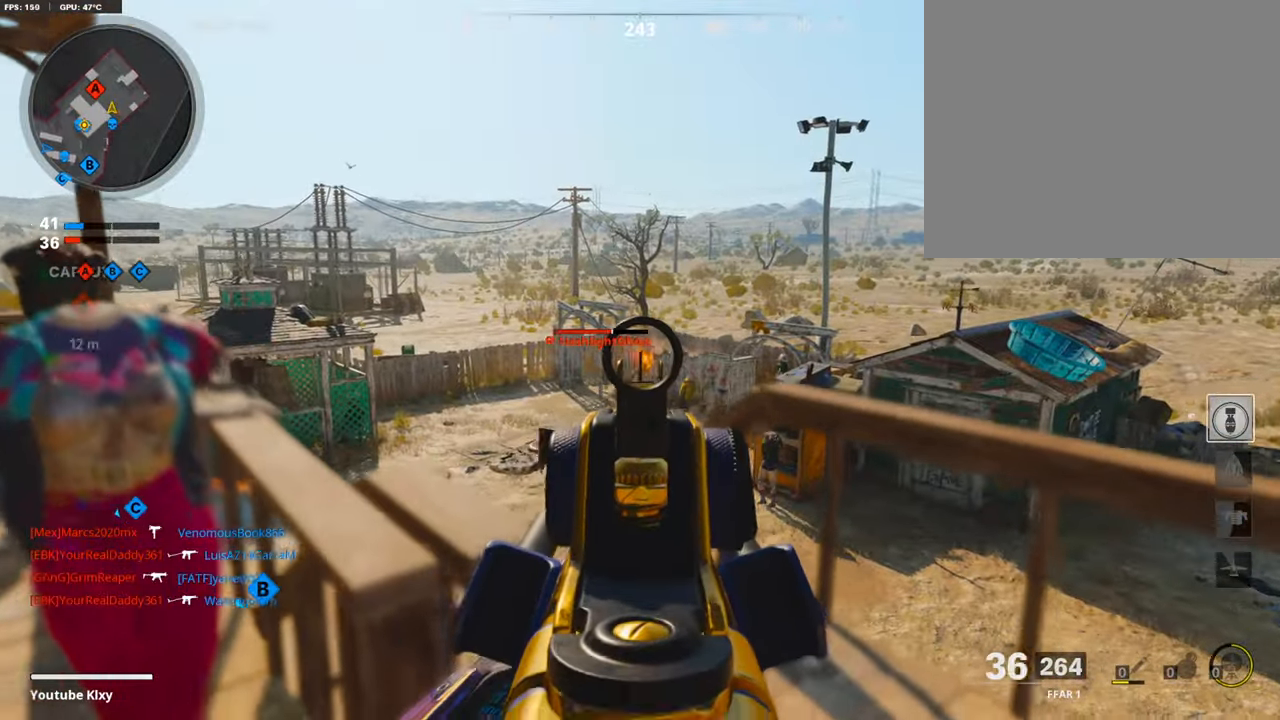
{"buttons": ["L1", "R1"], "left_stick": "up-right", "right_stick": "down-left", "events": [[67, "right_stick", "down-left"], [134, "left_stick", "up-right"]]}
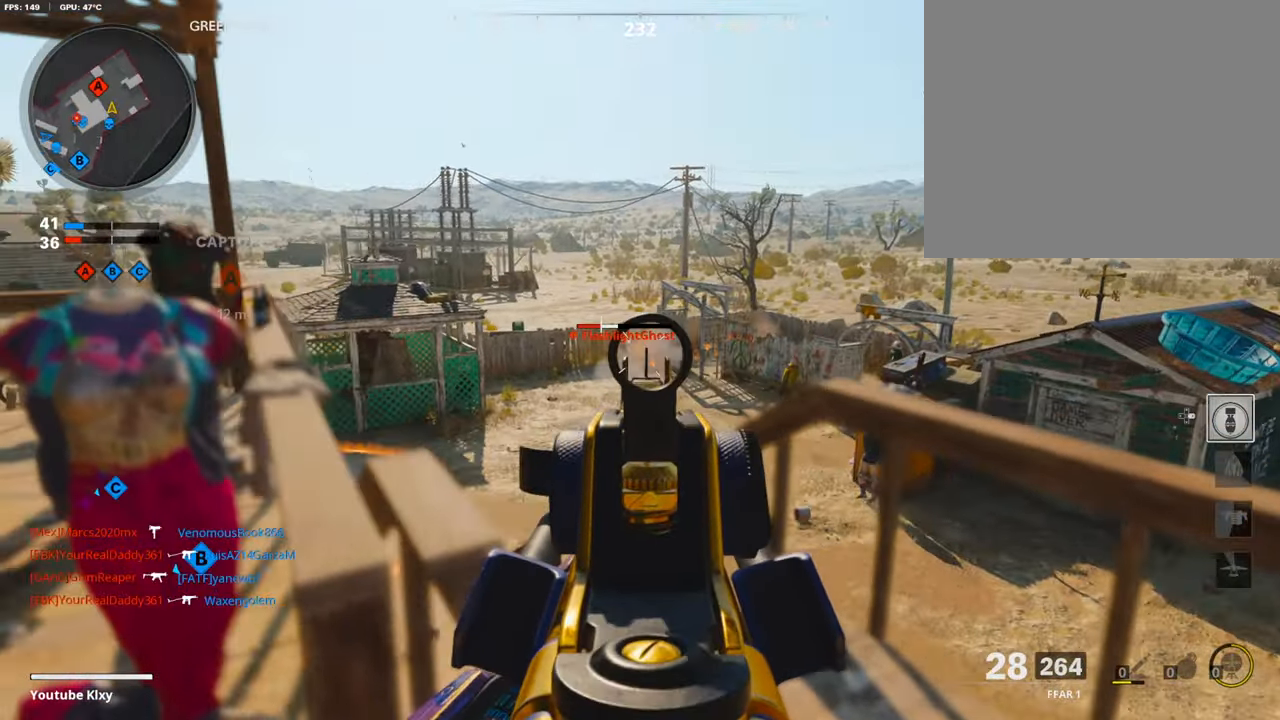
{"buttons": ["L1", "R1"], "left_stick": "up-right", "right_stick": "center", "events": [[252, "right_stick", "down"], [353, "right_stick", "center"]]}
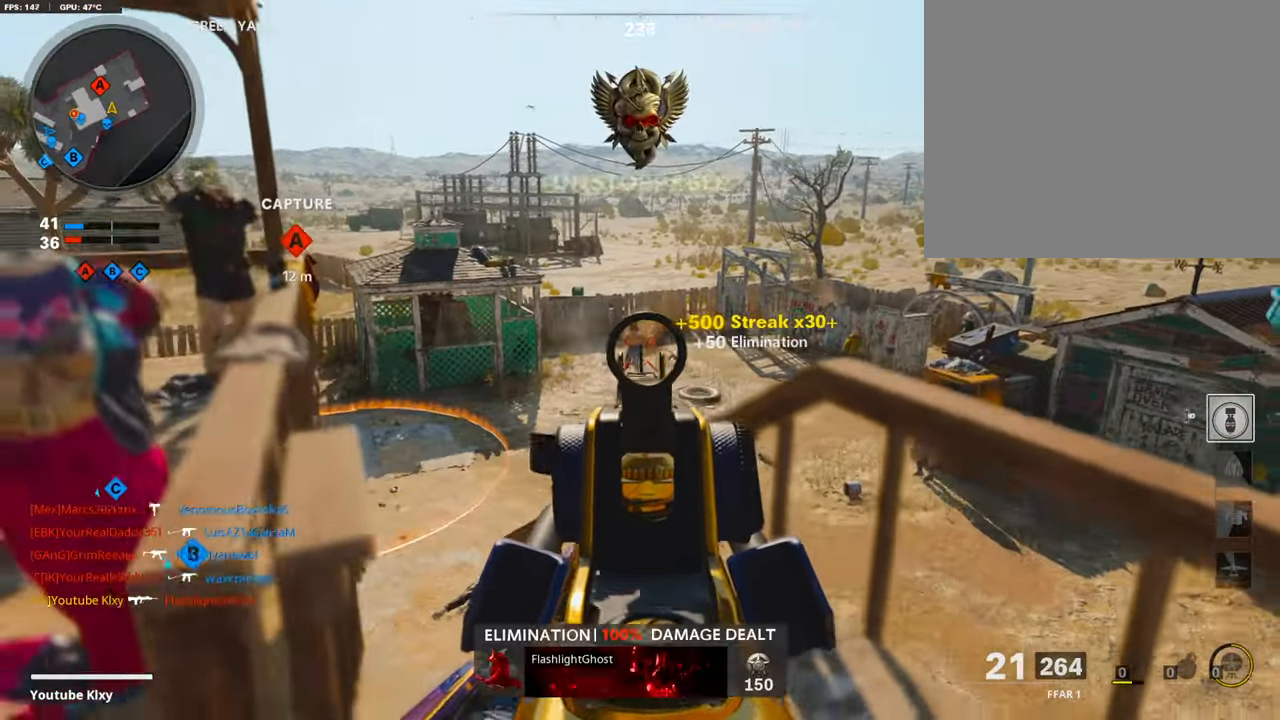
{"buttons": ["L3"], "left_stick": "up", "right_stick": "center", "events": [[34, "left_stick", "center"], [101, "L1", "up"], [101, "left_stick", "left"], [151, "R1", "up"], [151, "right_stick", "left"], [303, "L3", "down"], [303, "left_stick", "up"], [303, "right_stick", "center"]]}